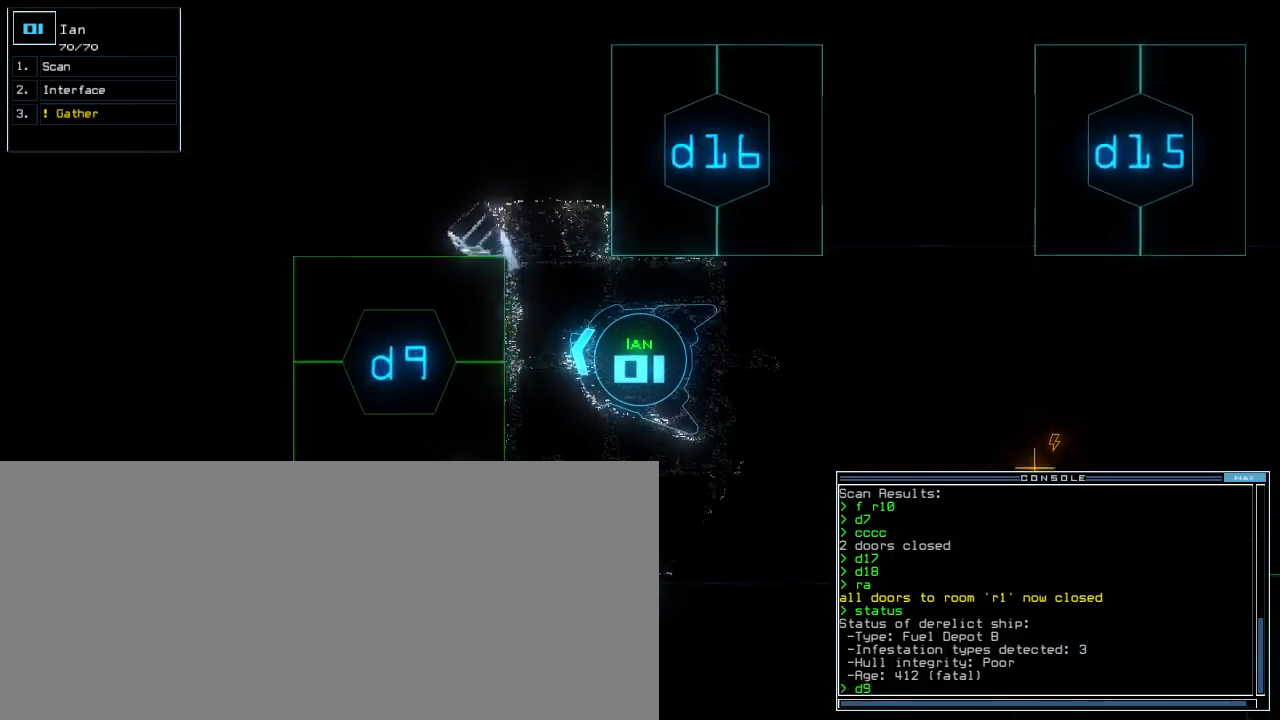
Gameplay with keyboard; each line is a JSON object with the keys held at the frame after it. "events" lists presses ("down") and releases ("up") of ".", "0", "1", "2", "3", "4", "5", "6", "7", "8", "9", "a", "b", "backspace", "c", "caps_lock", "comma", "ctrl_l", "ctrl_r", "d", "down", "e", "equals", "escape", "f", "g", "h", "i", "j", "k", "l", "left", "m", "minus", "n", "o", "p", "q", "quote", "r", "return", "right", "s", "semicolon", "shift_l", "shift_r", "space", "t", "tab", "tilde", "u", "up", "v", "w", "x", "y" and "z" between this image and that frame as [ms after this image, input, new state], when the widget could be followed in between. No other keys are recorded. Mouse input is not recorded.
{"keys": [], "events": [[280, "up", "up"], [340, "space", "down"], [400, "space", "up"], [440, "space", "down"], [500, "space", "up"]]}
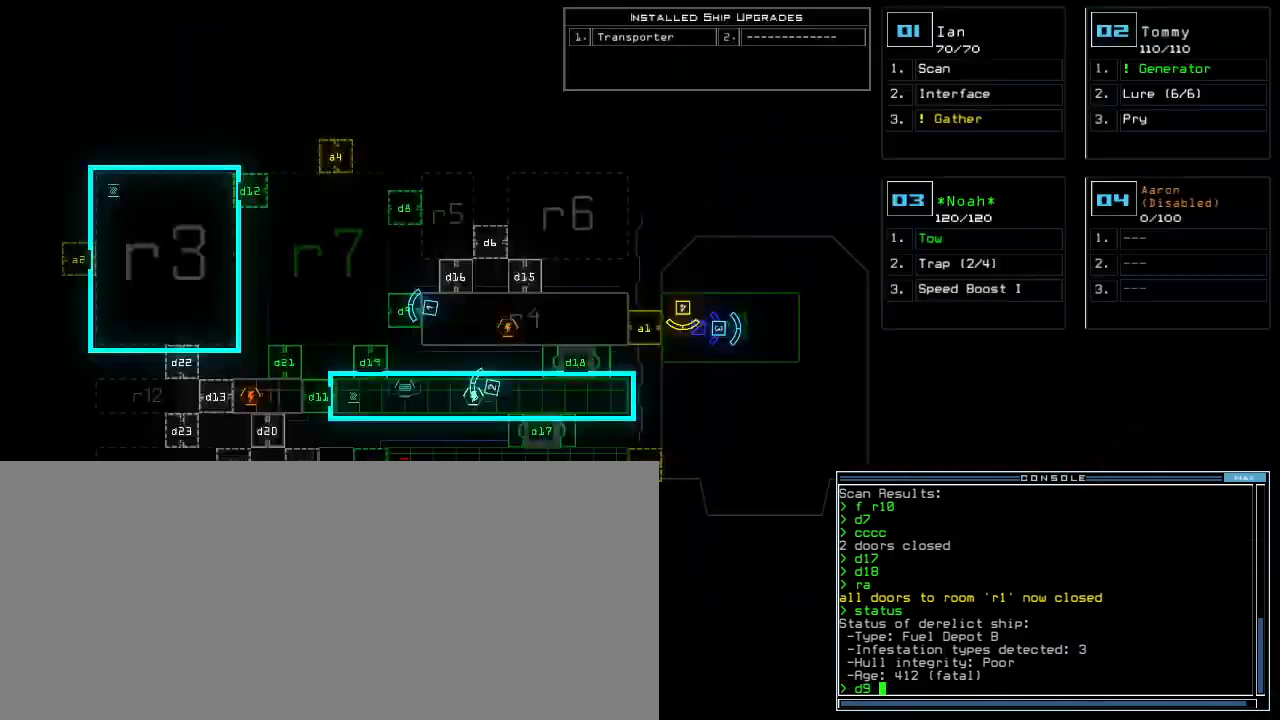
{"keys": [], "events": []}
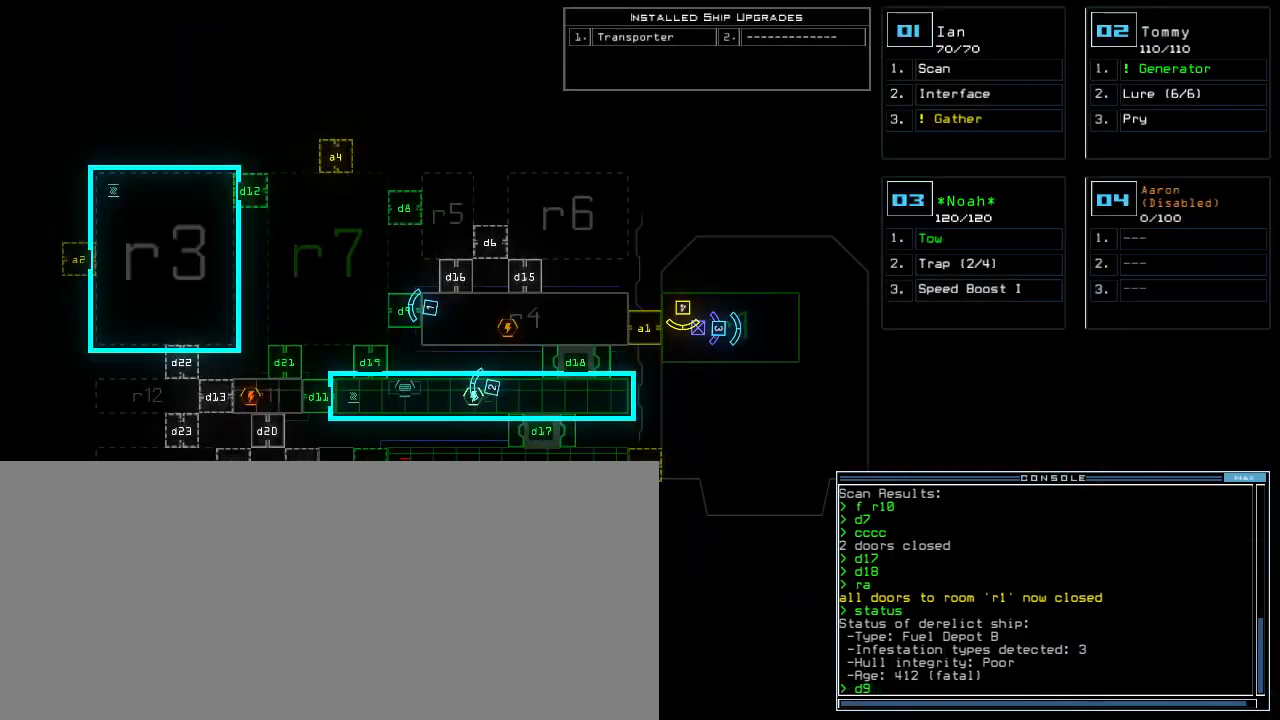
{"keys": [], "events": [[140, "space", "down"], [220, "space", "up"], [260, "left", "down"], [340, "left", "up"], [440, "return", "down"], [500, "return", "up"]]}
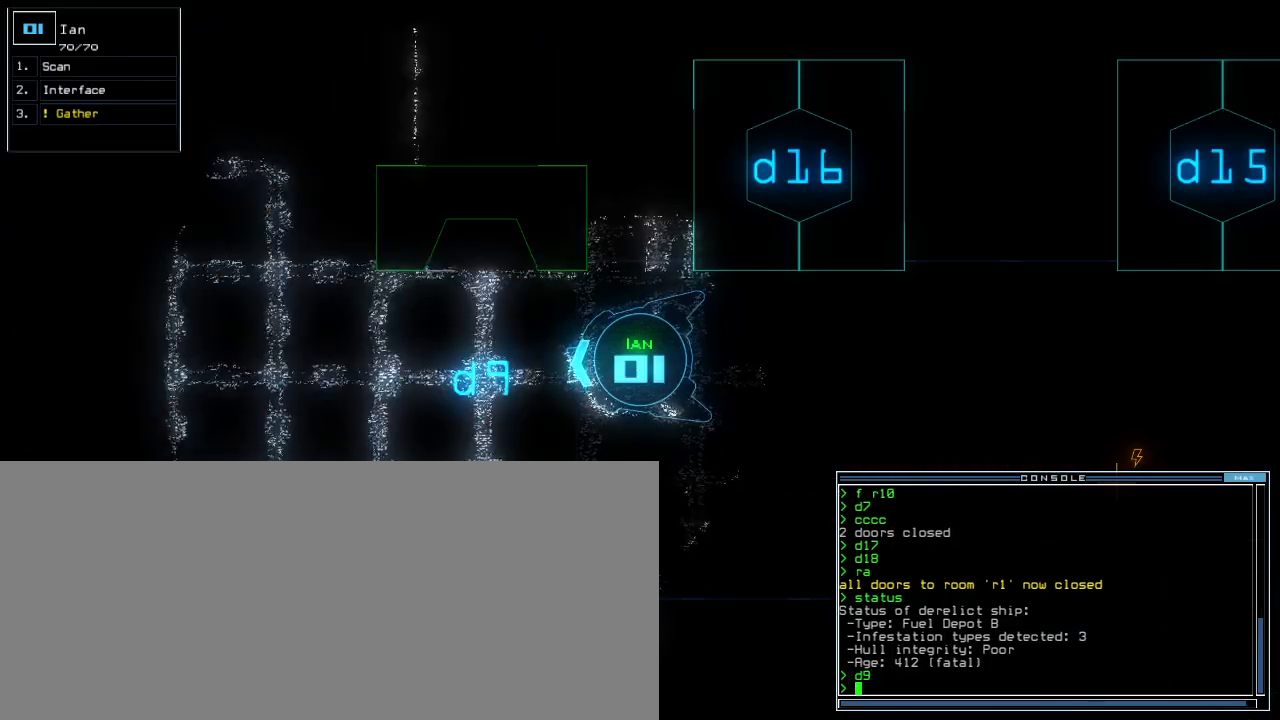
{"keys": ["up"], "events": [[140, "up", "down"], [380, "right", "down"], [480, "right", "up"]]}